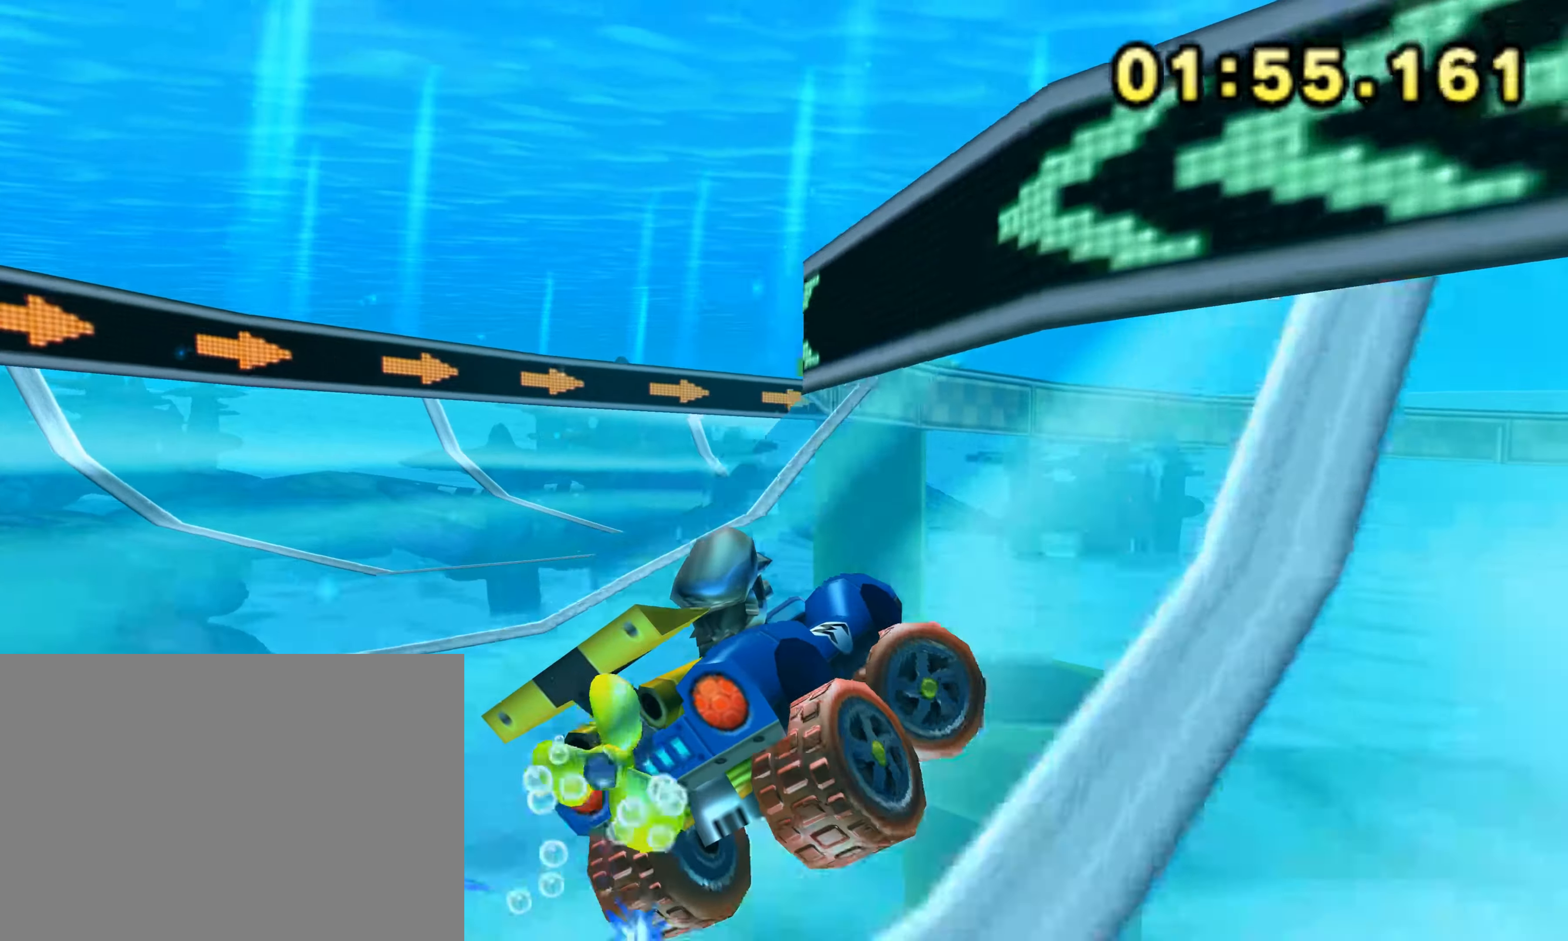
Gameplay with a controller; each line is a JSON object with the inputs held at the frame after it. "events" lists button and stick changes between this image and that frame as [ms after this image, input, new state], when the widget could be followed in between. Not read: A B CIRCLE CROSS L3 R3 SQUARE TRIANGLE X Y.
{"buttons": ["R1"], "left_stick": "up-right", "events": [[233, "left_stick", "center"], [467, "left_stick", "up-right"]]}
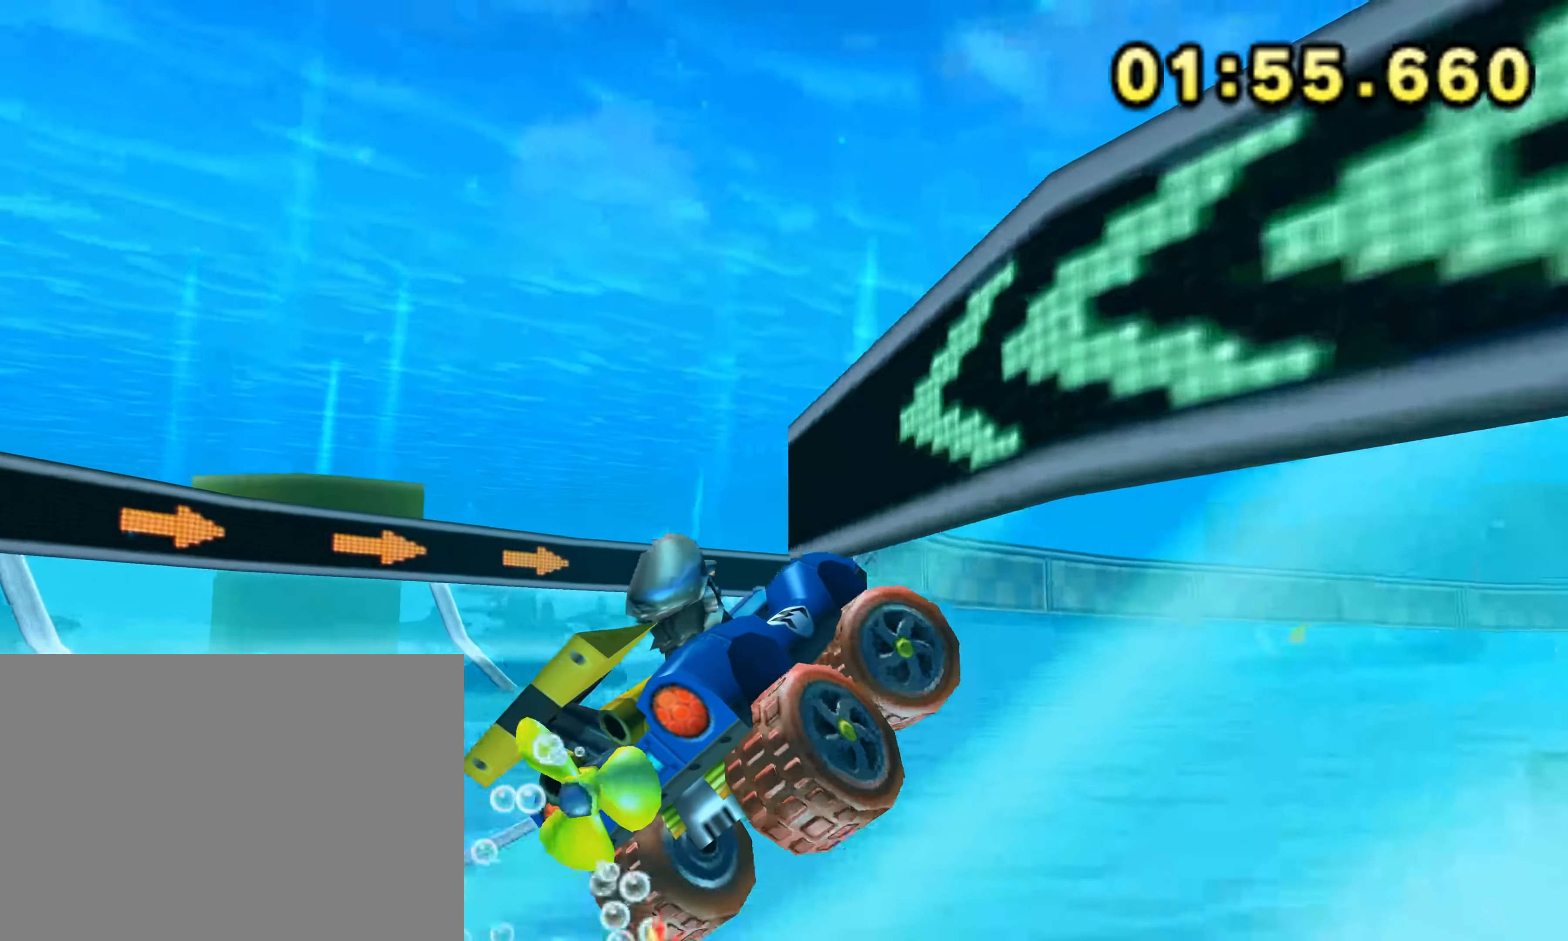
{"buttons": [], "left_stick": "up-right", "events": [[367, "R1", "up"]]}
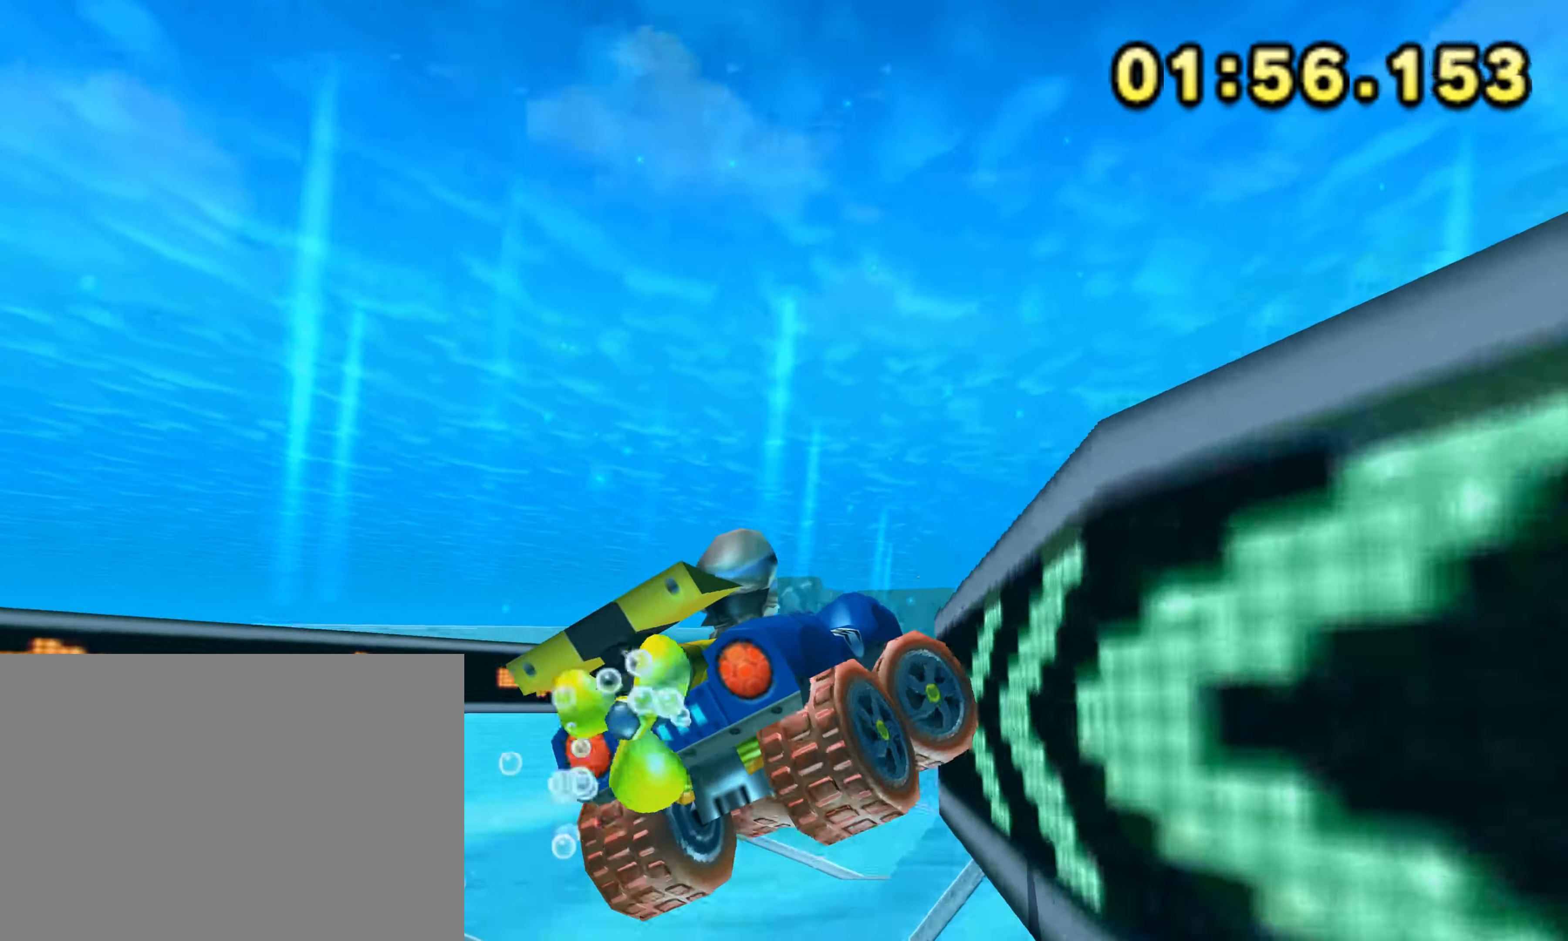
{"buttons": [], "left_stick": "right", "events": [[483, "left_stick", "right"]]}
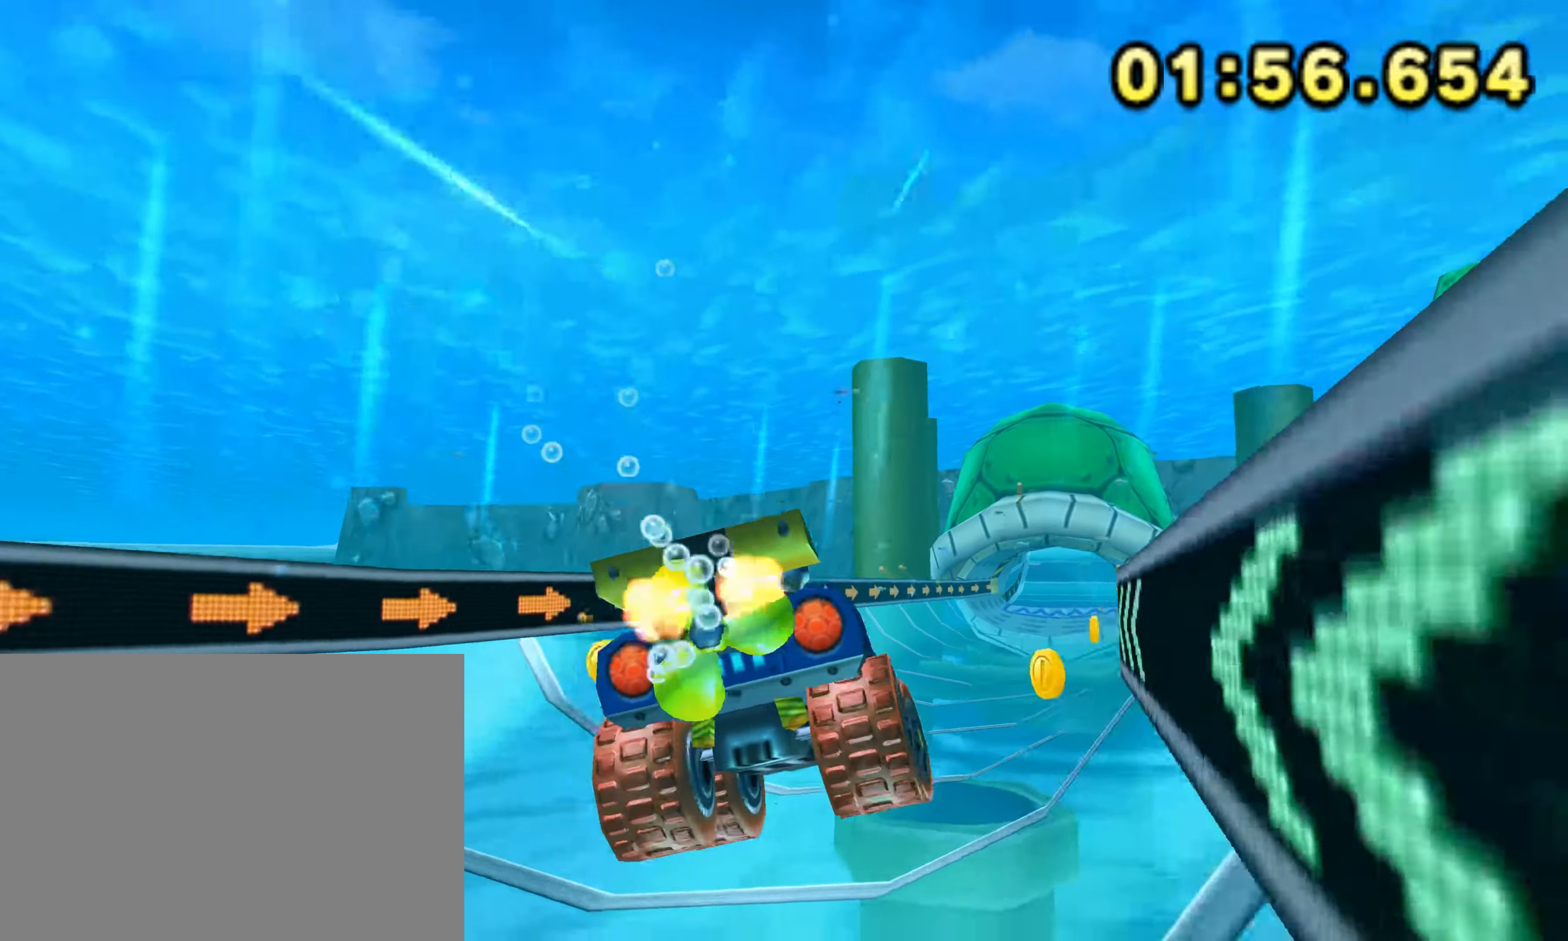
{"buttons": [], "left_stick": "center", "events": [[400, "left_stick", "center"]]}
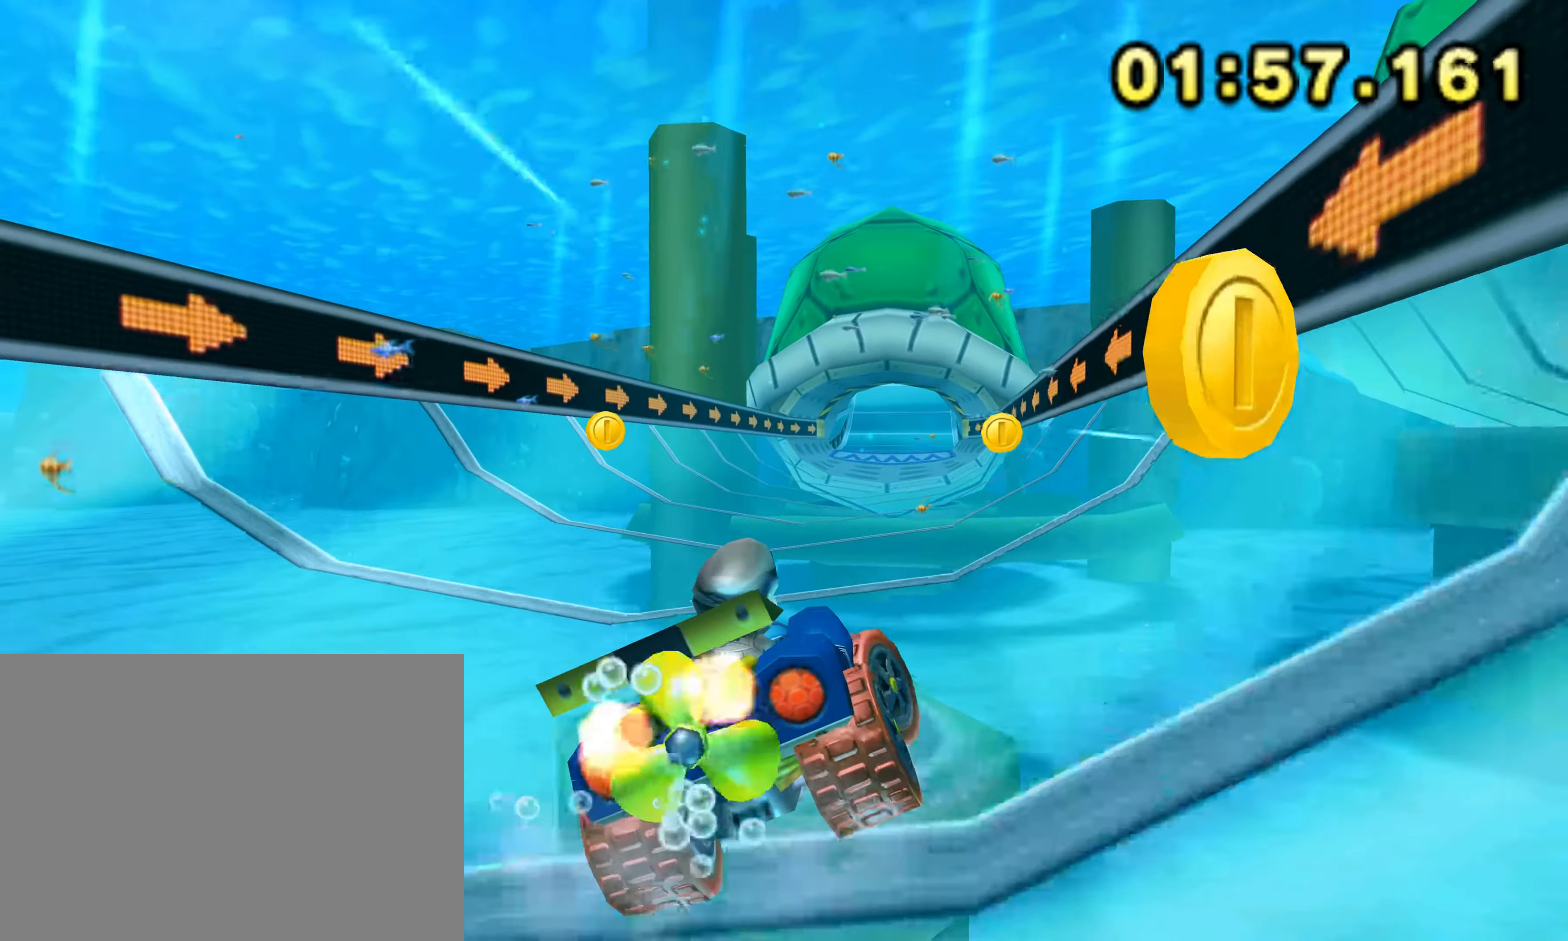
{"buttons": [], "left_stick": "center", "events": [[333, "left_stick", "left"], [400, "left_stick", "center"]]}
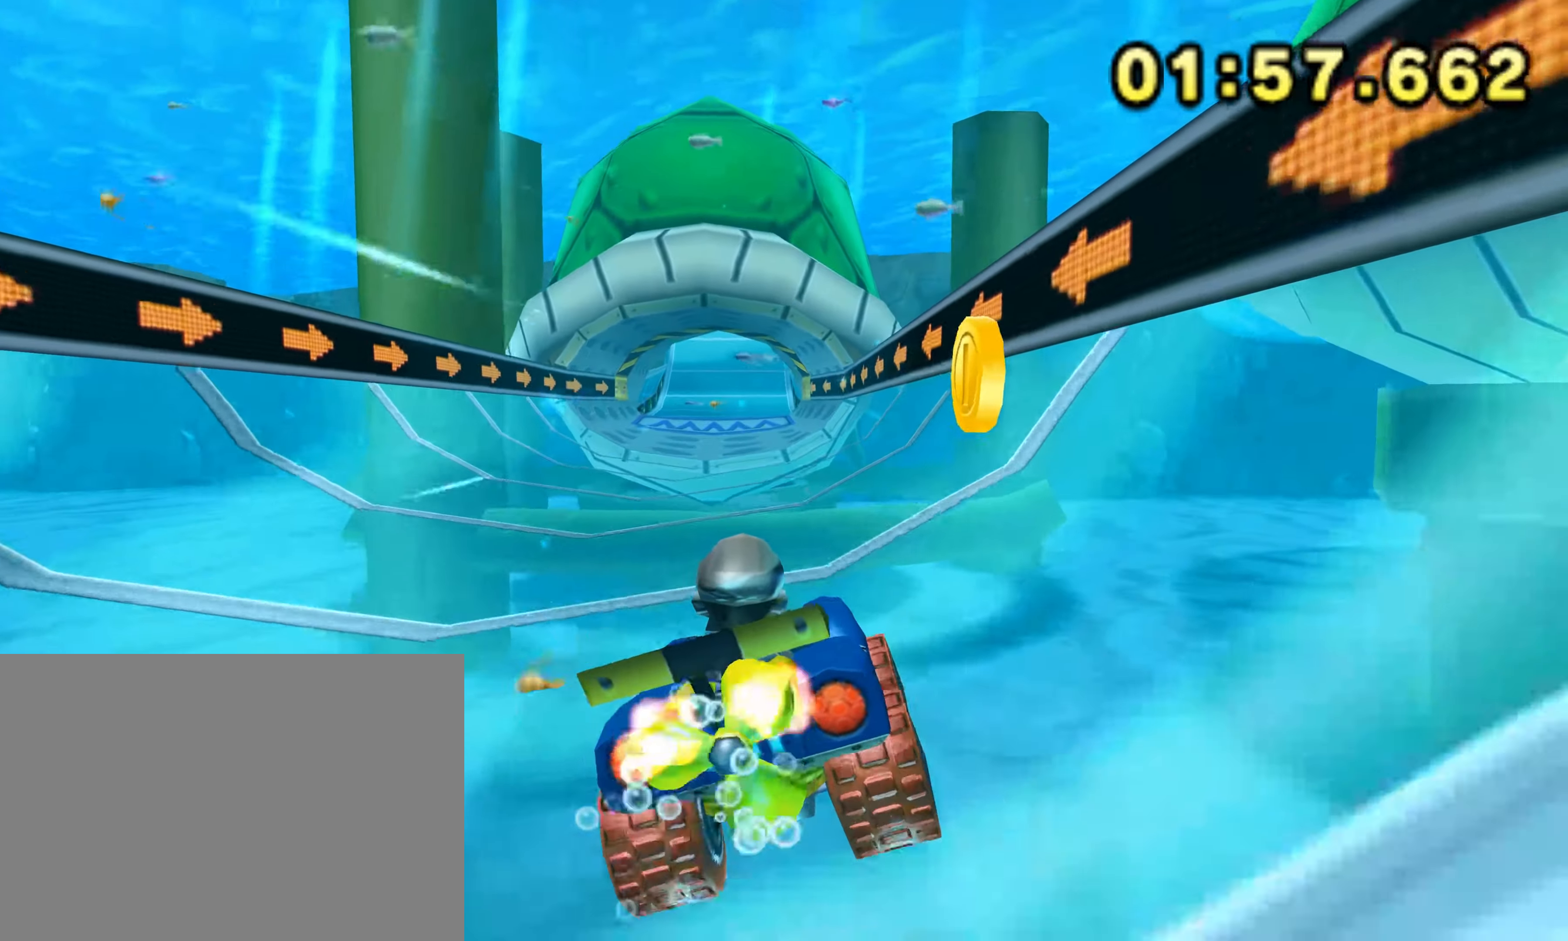
{"buttons": ["R1"], "left_stick": "center", "events": [[183, "R1", "down"], [317, "R1", "up"], [500, "R1", "down"]]}
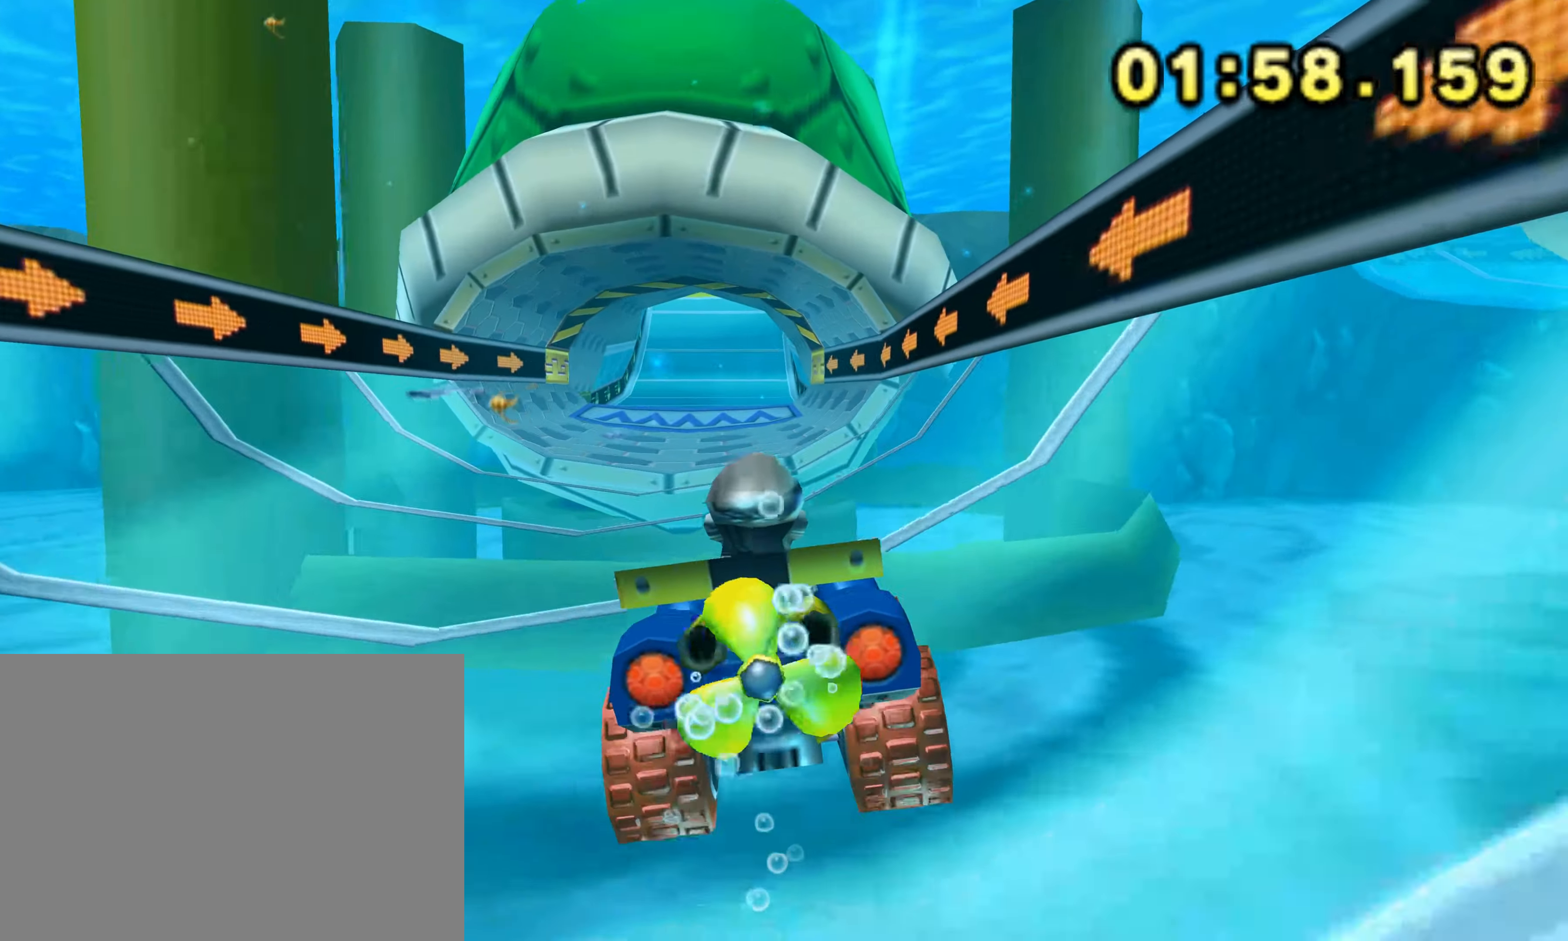
{"buttons": ["R1"], "left_stick": "center", "events": [[117, "R1", "up"], [383, "R1", "down"]]}
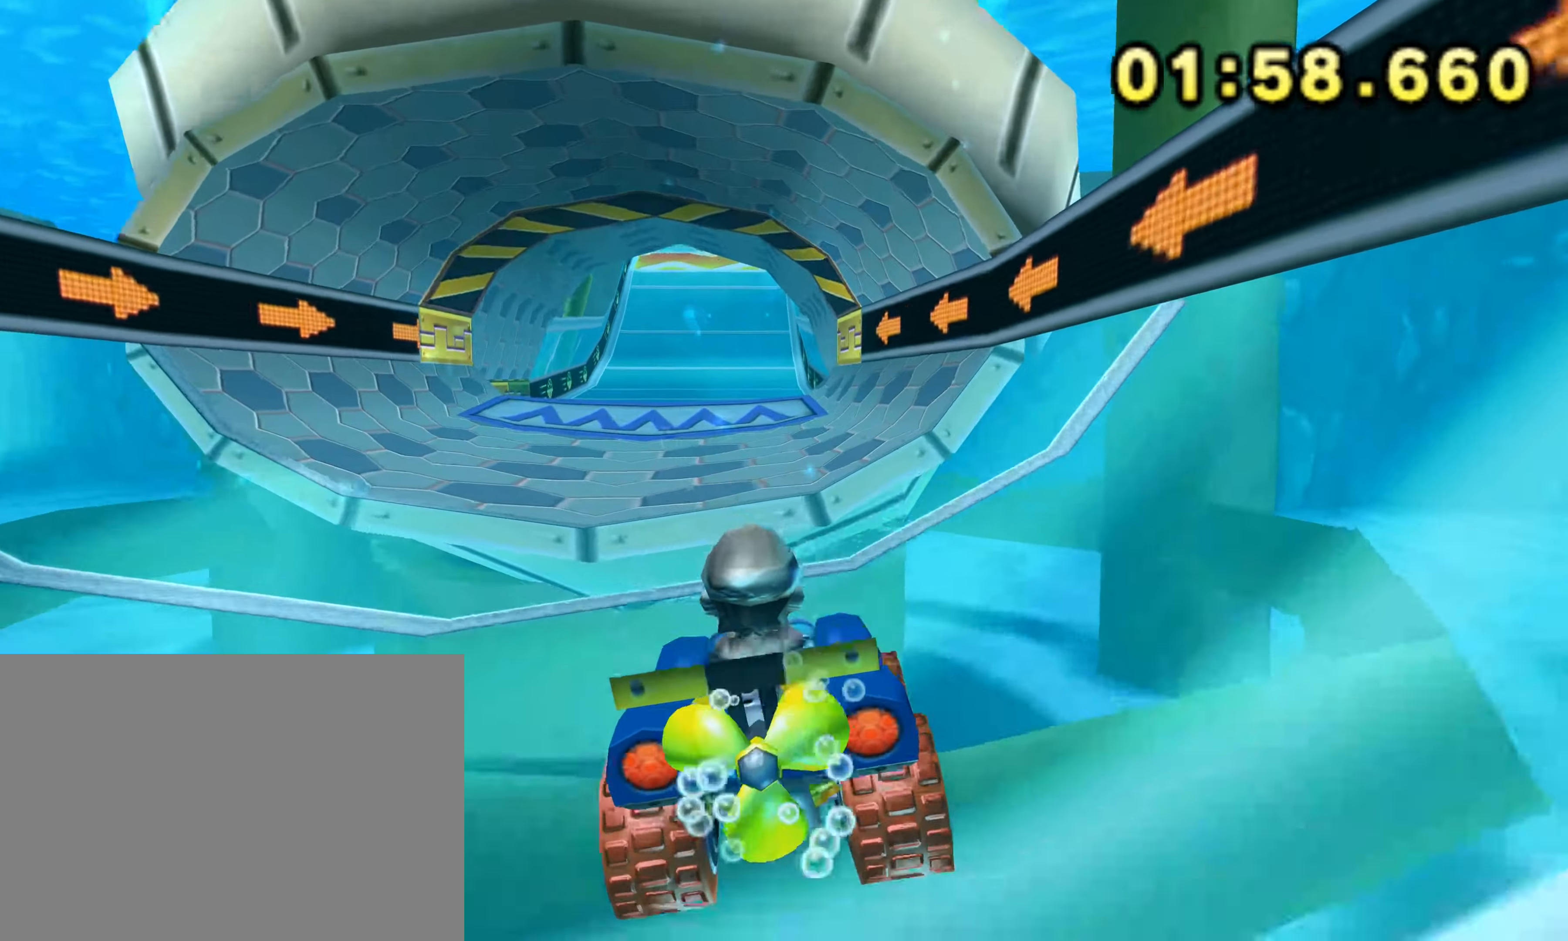
{"buttons": [], "left_stick": "center", "events": [[183, "left_stick", "left"], [500, "R1", "up"], [500, "left_stick", "center"]]}
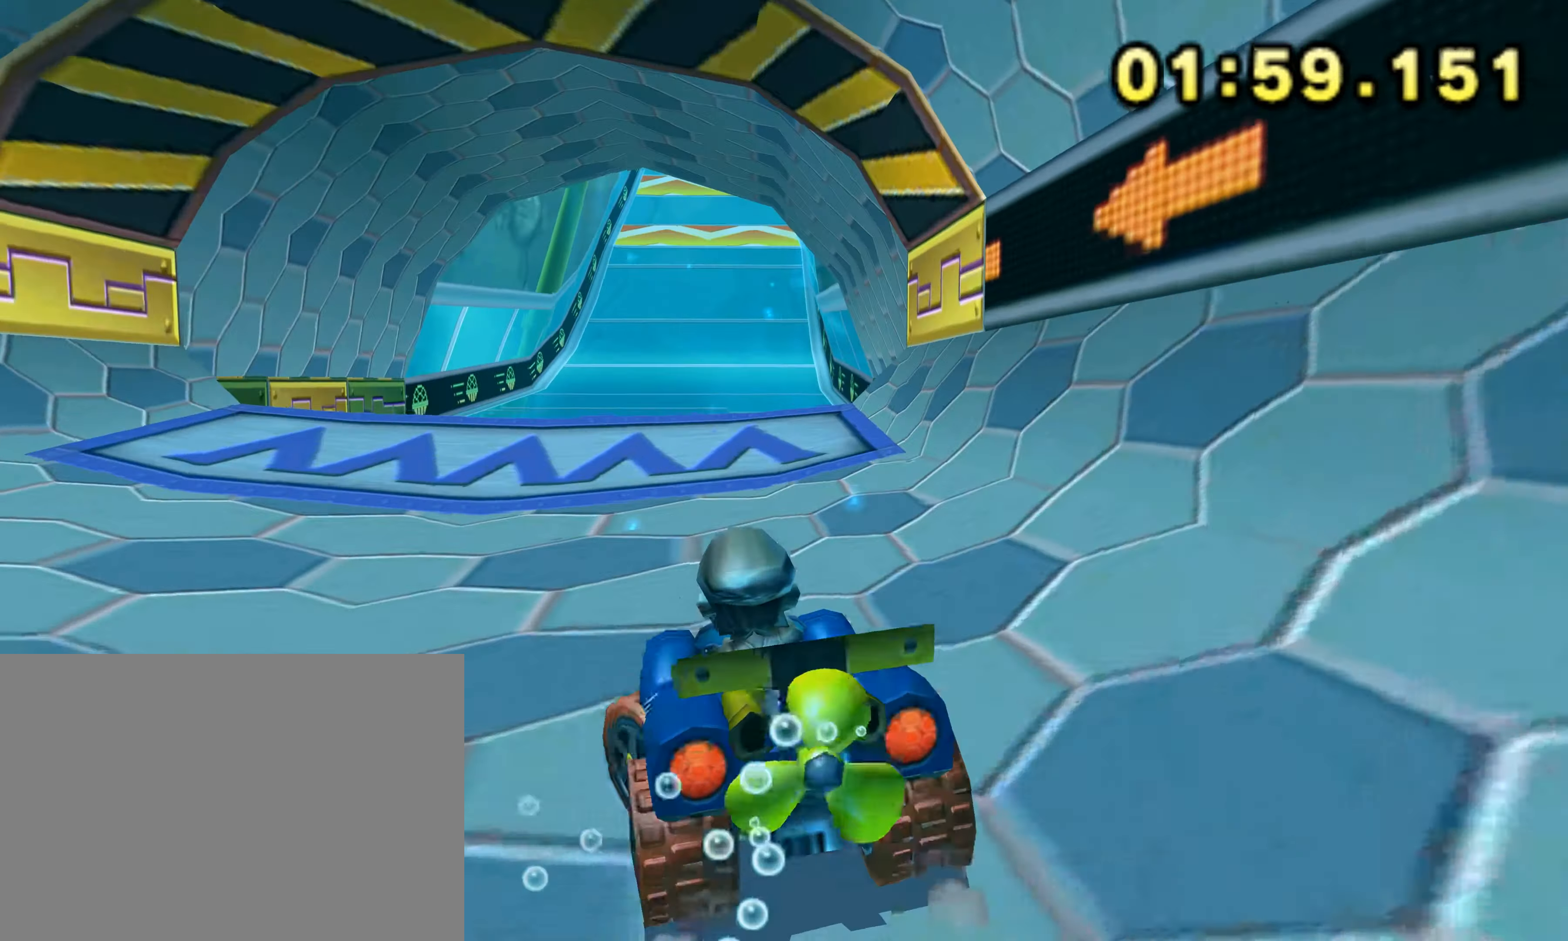
{"buttons": ["R1"], "left_stick": "up-right", "events": [[283, "left_stick", "up"], [300, "R1", "down"], [467, "left_stick", "up-right"]]}
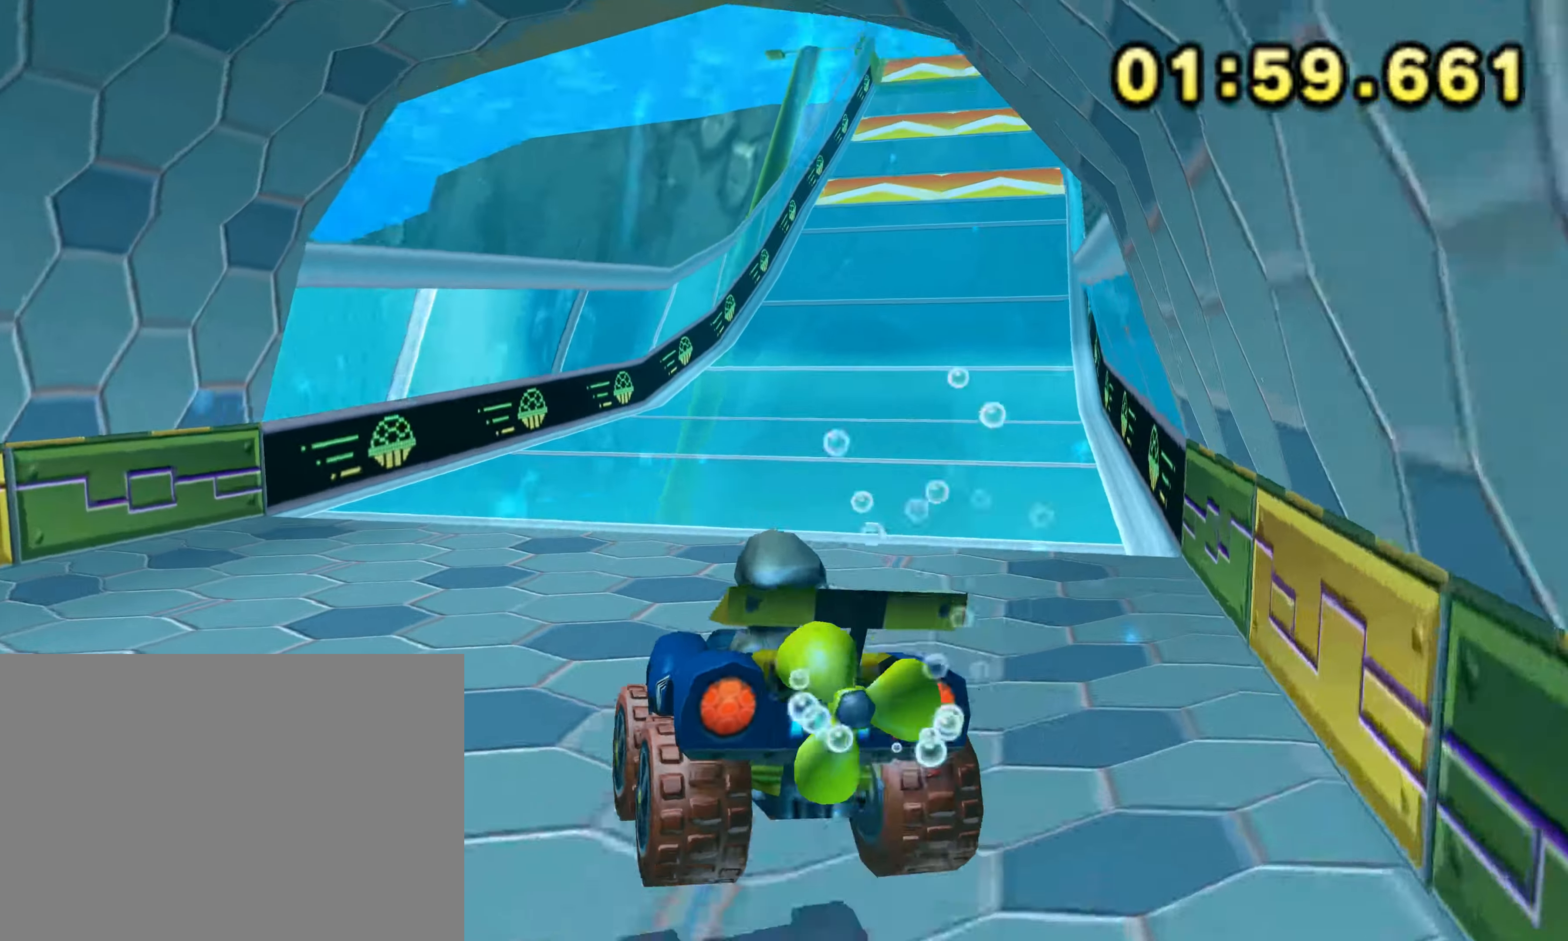
{"buttons": ["R1"], "left_stick": "right", "events": [[83, "left_stick", "right"]]}
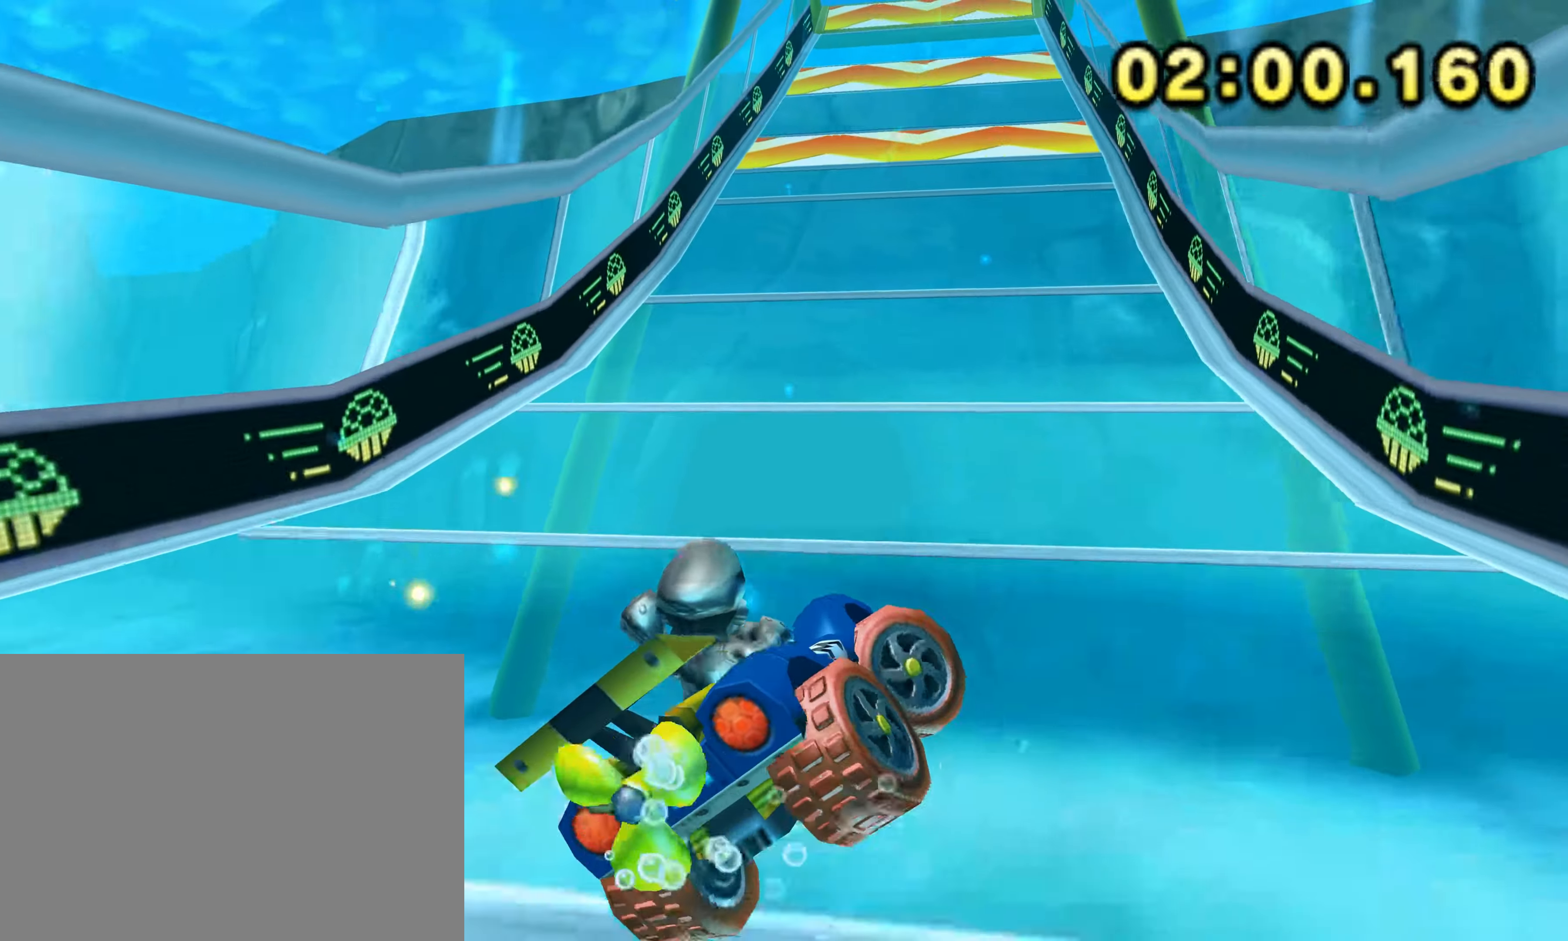
{"buttons": ["R1"], "left_stick": "left", "events": [[200, "left_stick", "left"]]}
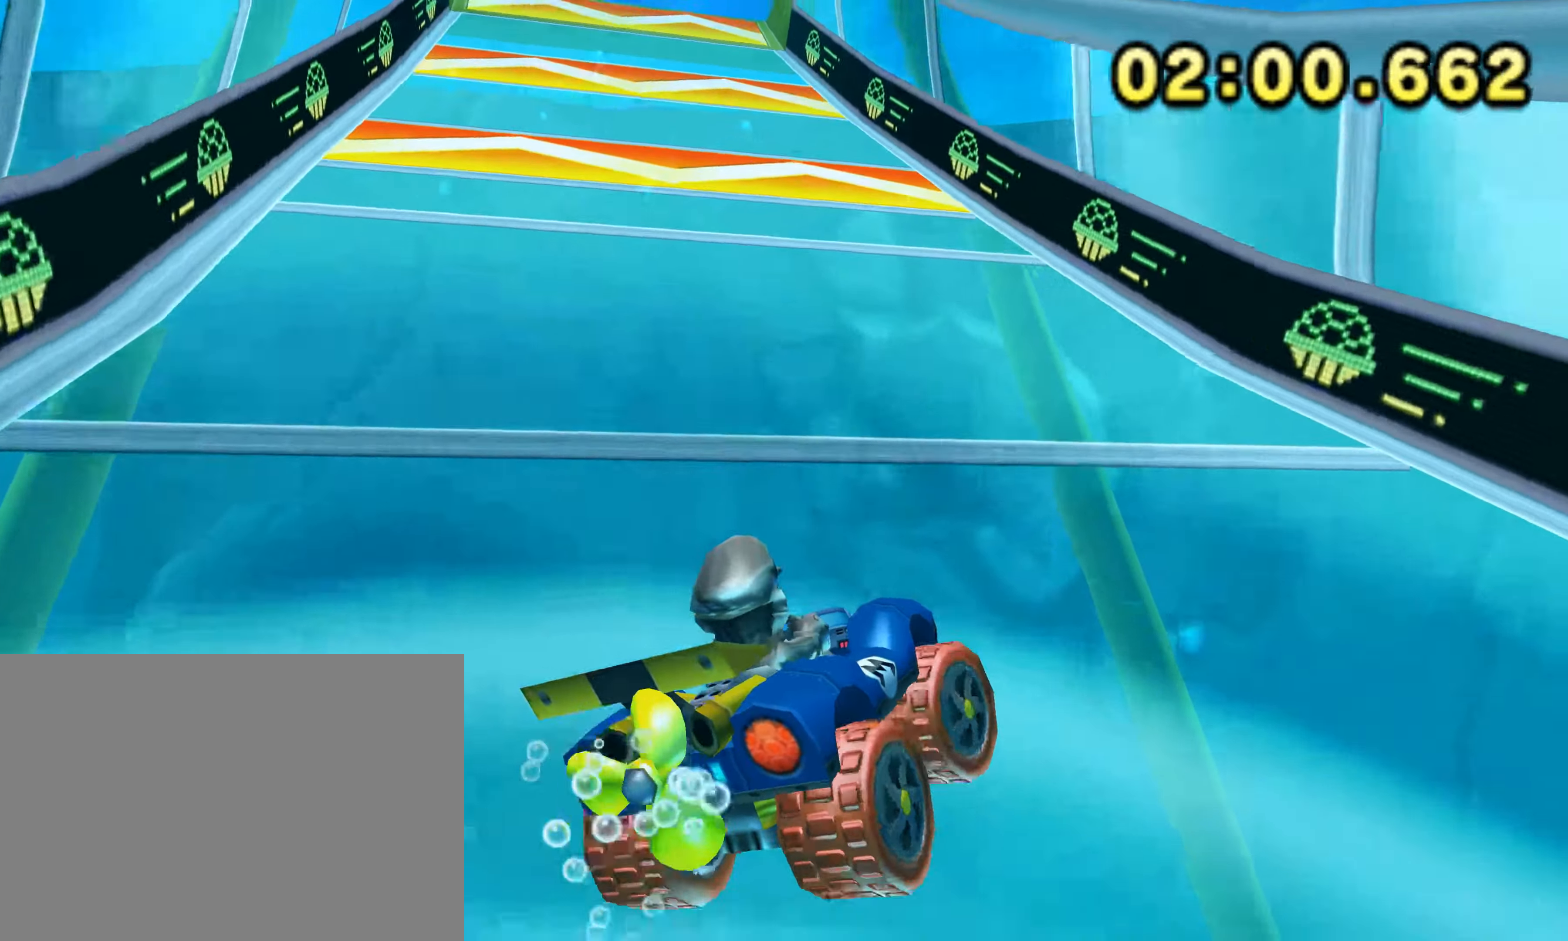
{"buttons": ["R1"], "left_stick": "left", "events": []}
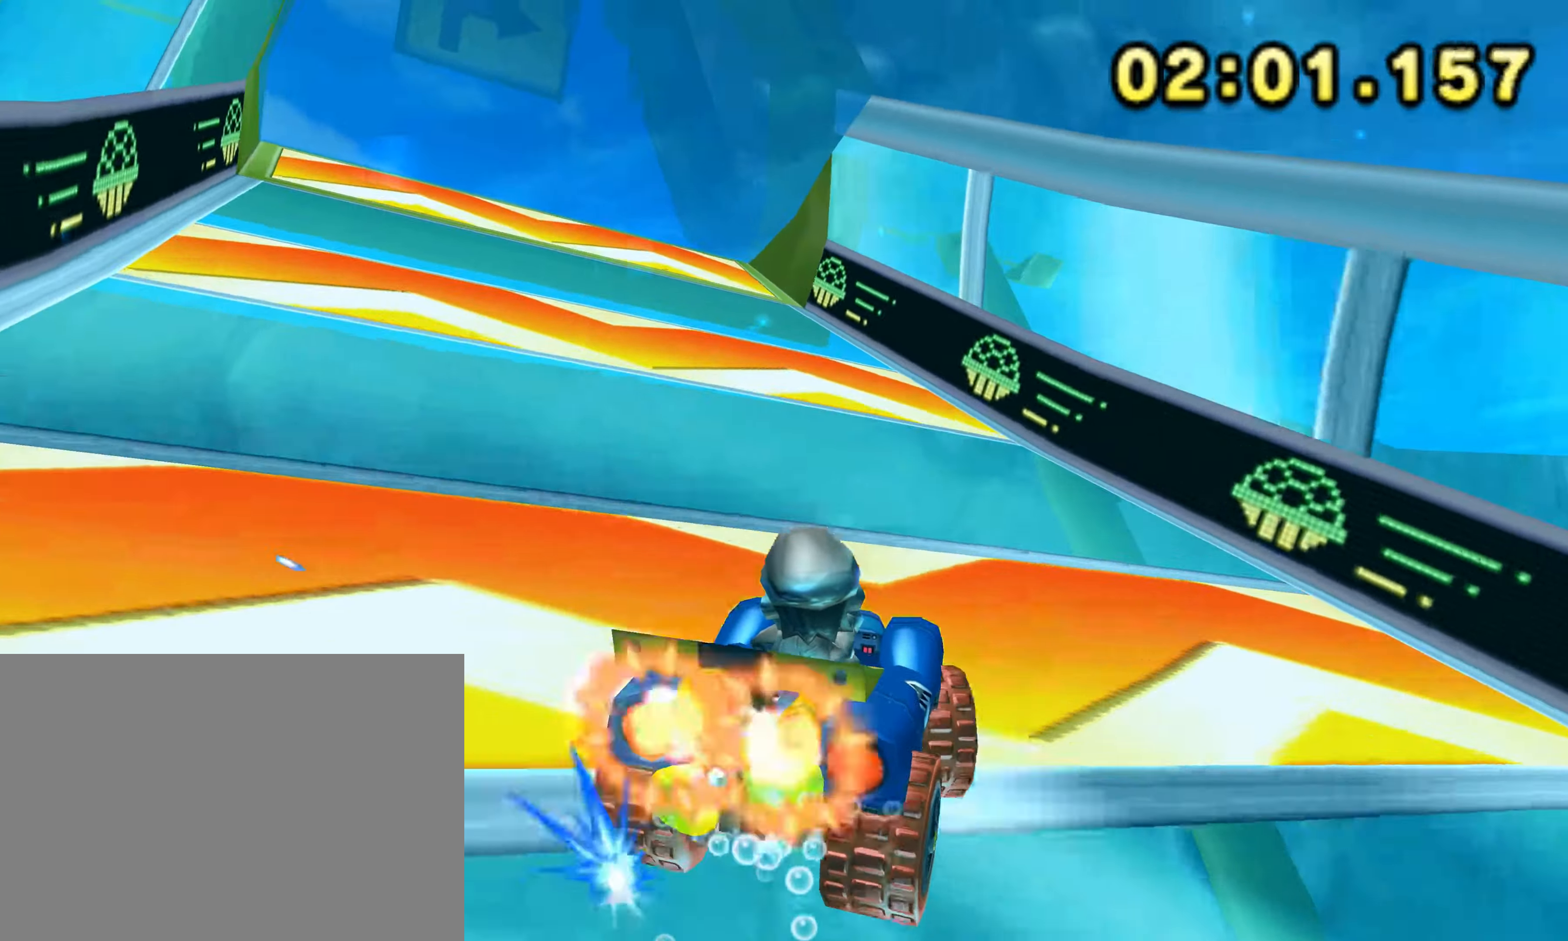
{"buttons": ["R1"], "left_stick": "up", "events": [[250, "left_stick", "up"]]}
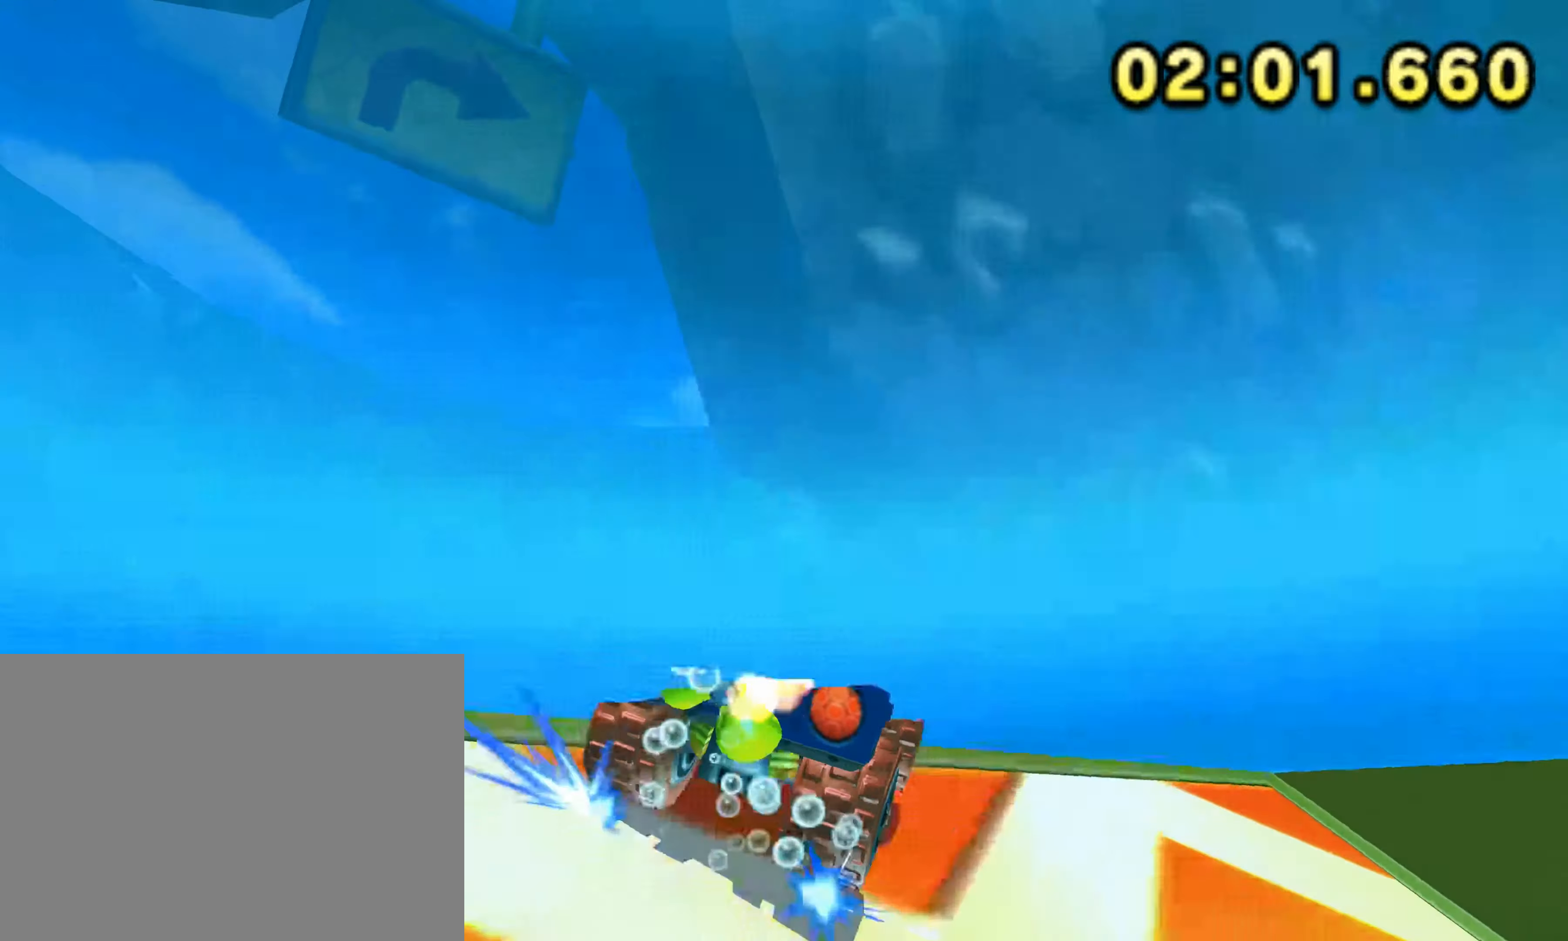
{"buttons": ["R1"], "left_stick": "center", "events": [[400, "left_stick", "down"], [484, "left_stick", "center"]]}
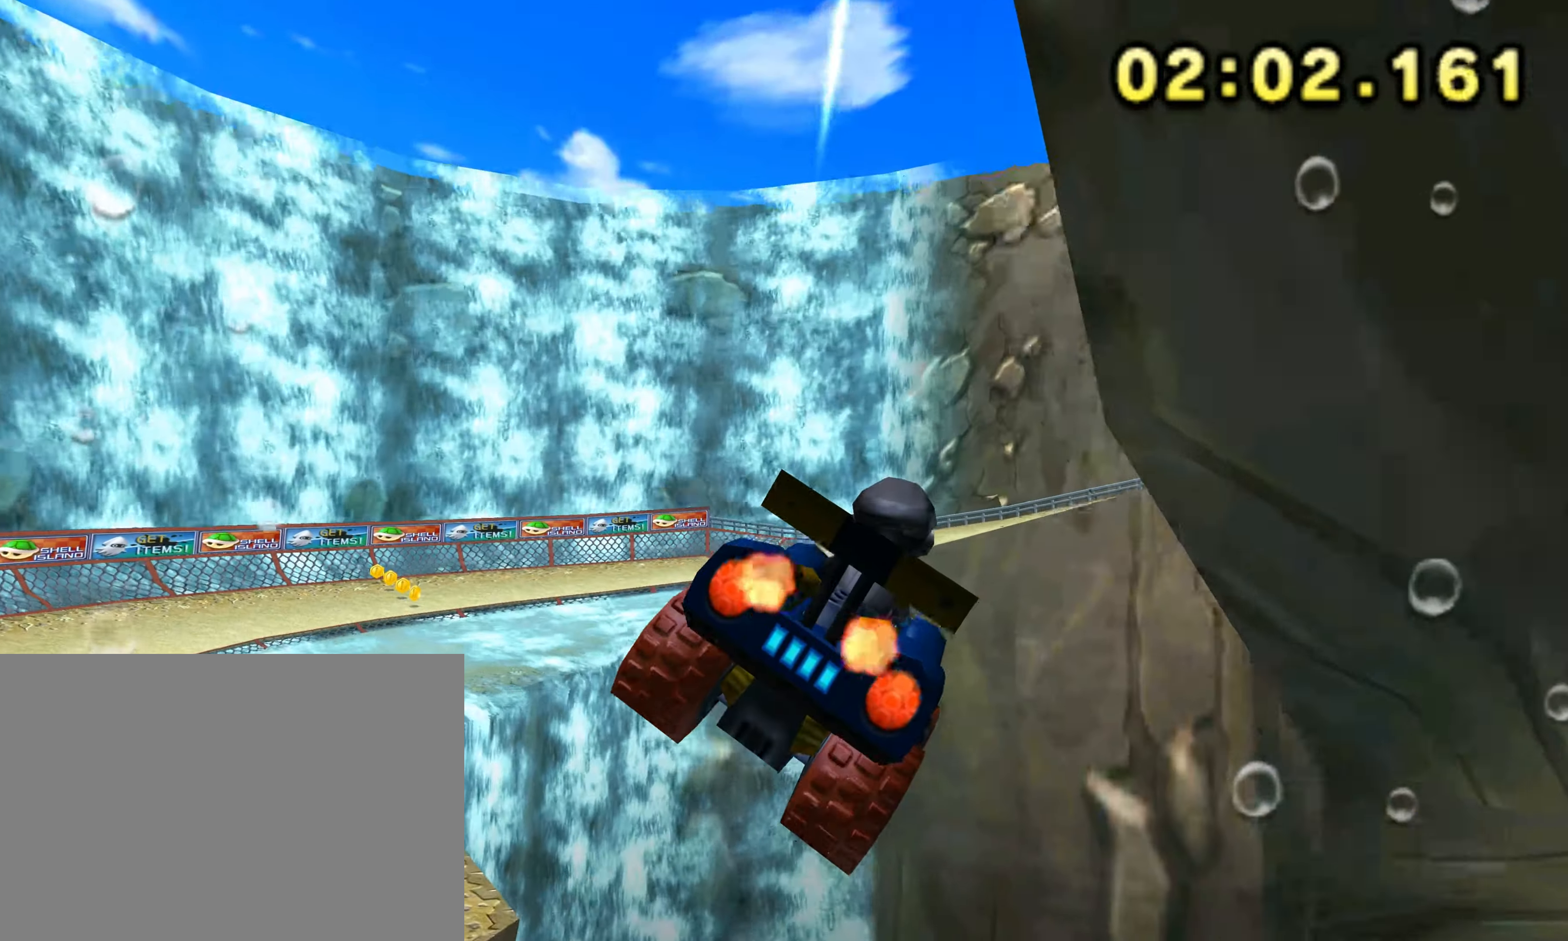
{"buttons": ["R1"], "left_stick": "center", "events": []}
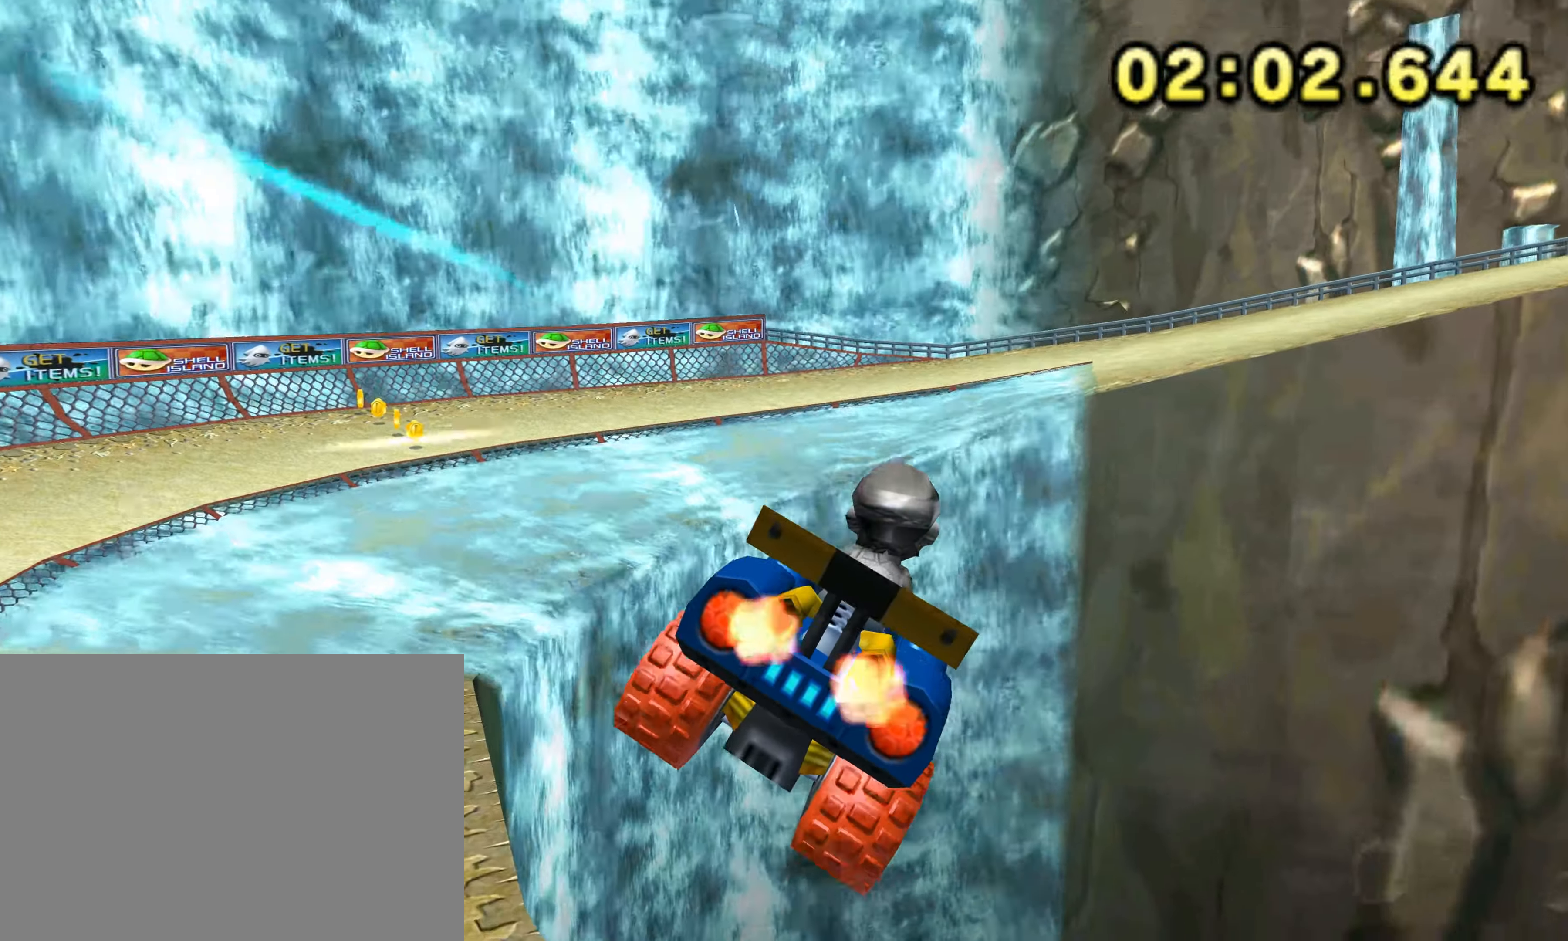
{"buttons": ["R1"], "left_stick": "right", "events": [[267, "left_stick", "right"]]}
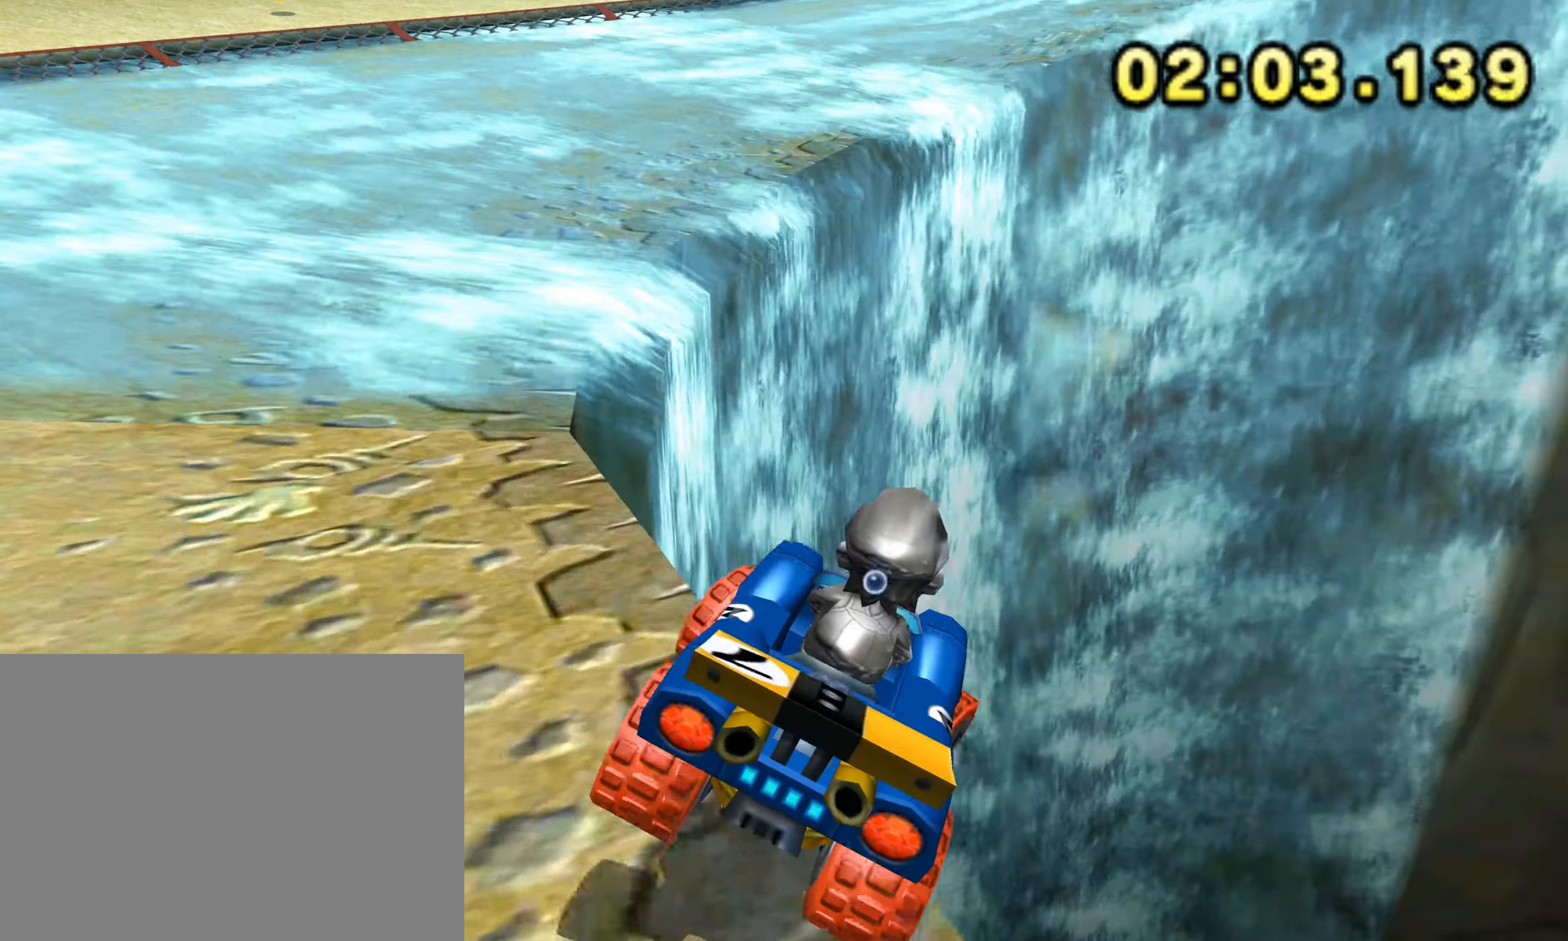
{"buttons": ["R1"], "left_stick": "right", "events": []}
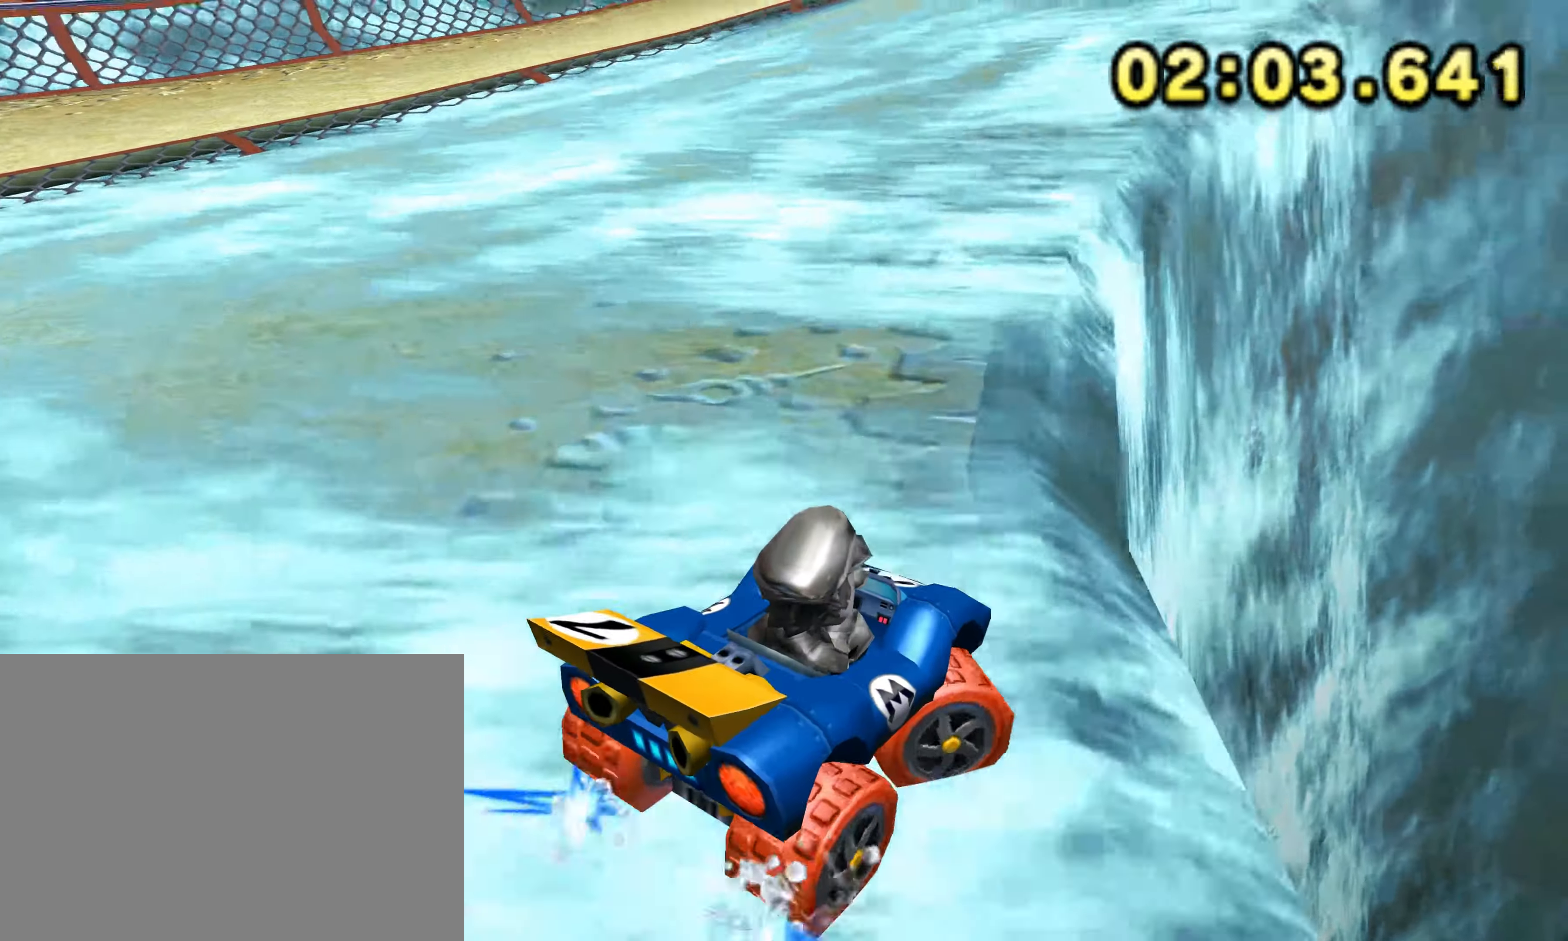
{"buttons": ["R1"], "left_stick": "left", "events": [[84, "R1", "up"], [100, "left_stick", "center"], [134, "R1", "down"], [250, "R1", "up"], [284, "left_stick", "left"], [350, "R1", "down"]]}
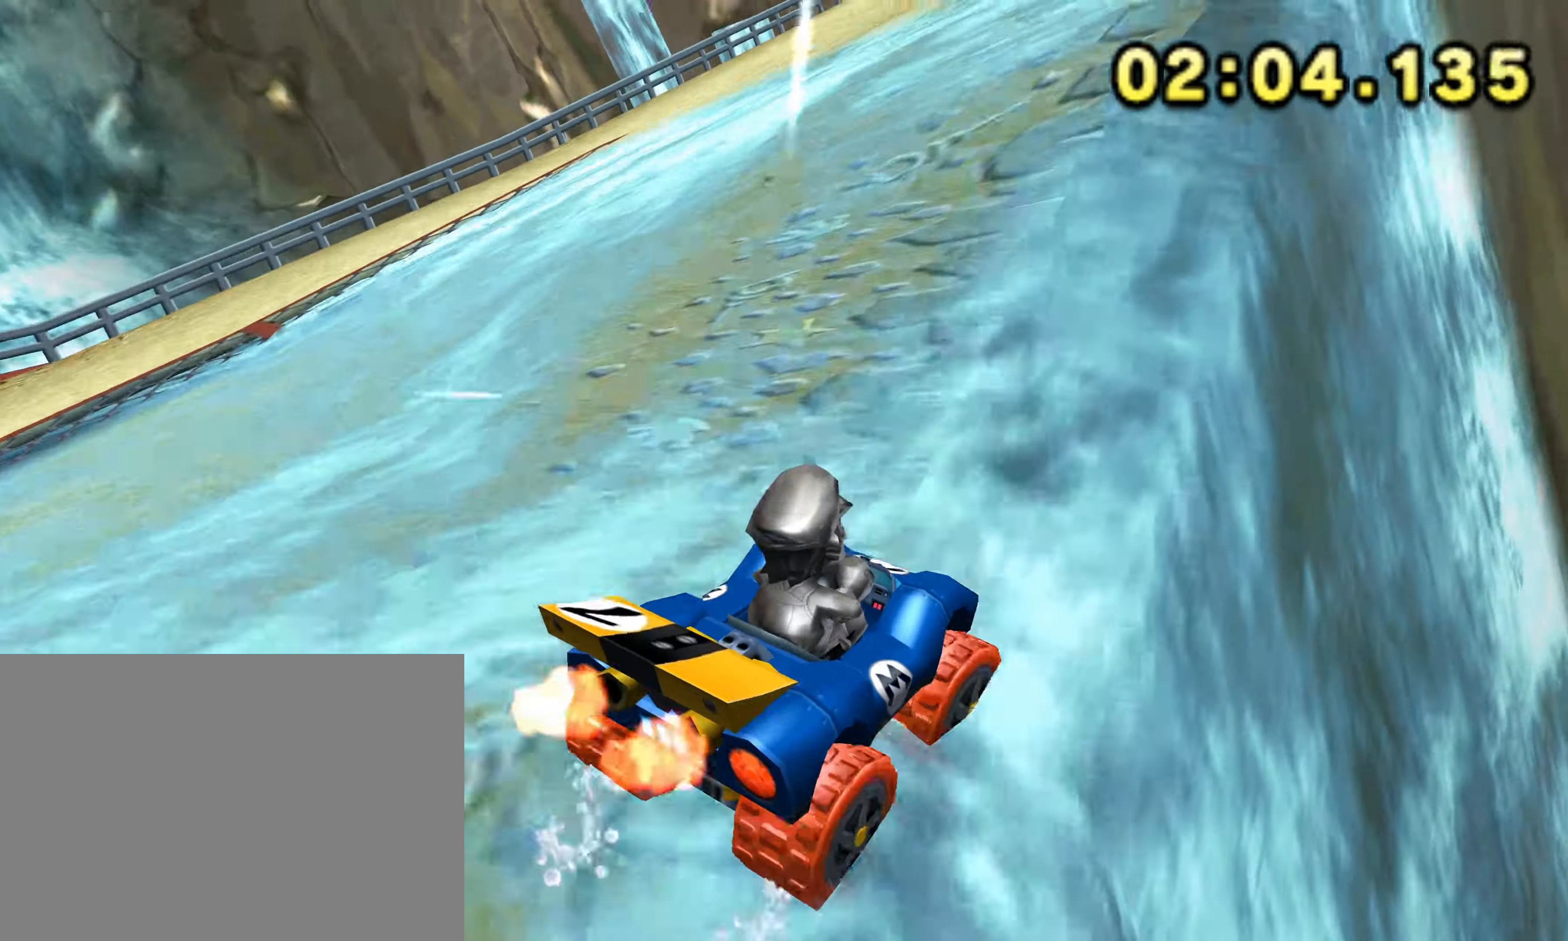
{"buttons": [], "left_stick": "left", "events": [[84, "R1", "up"]]}
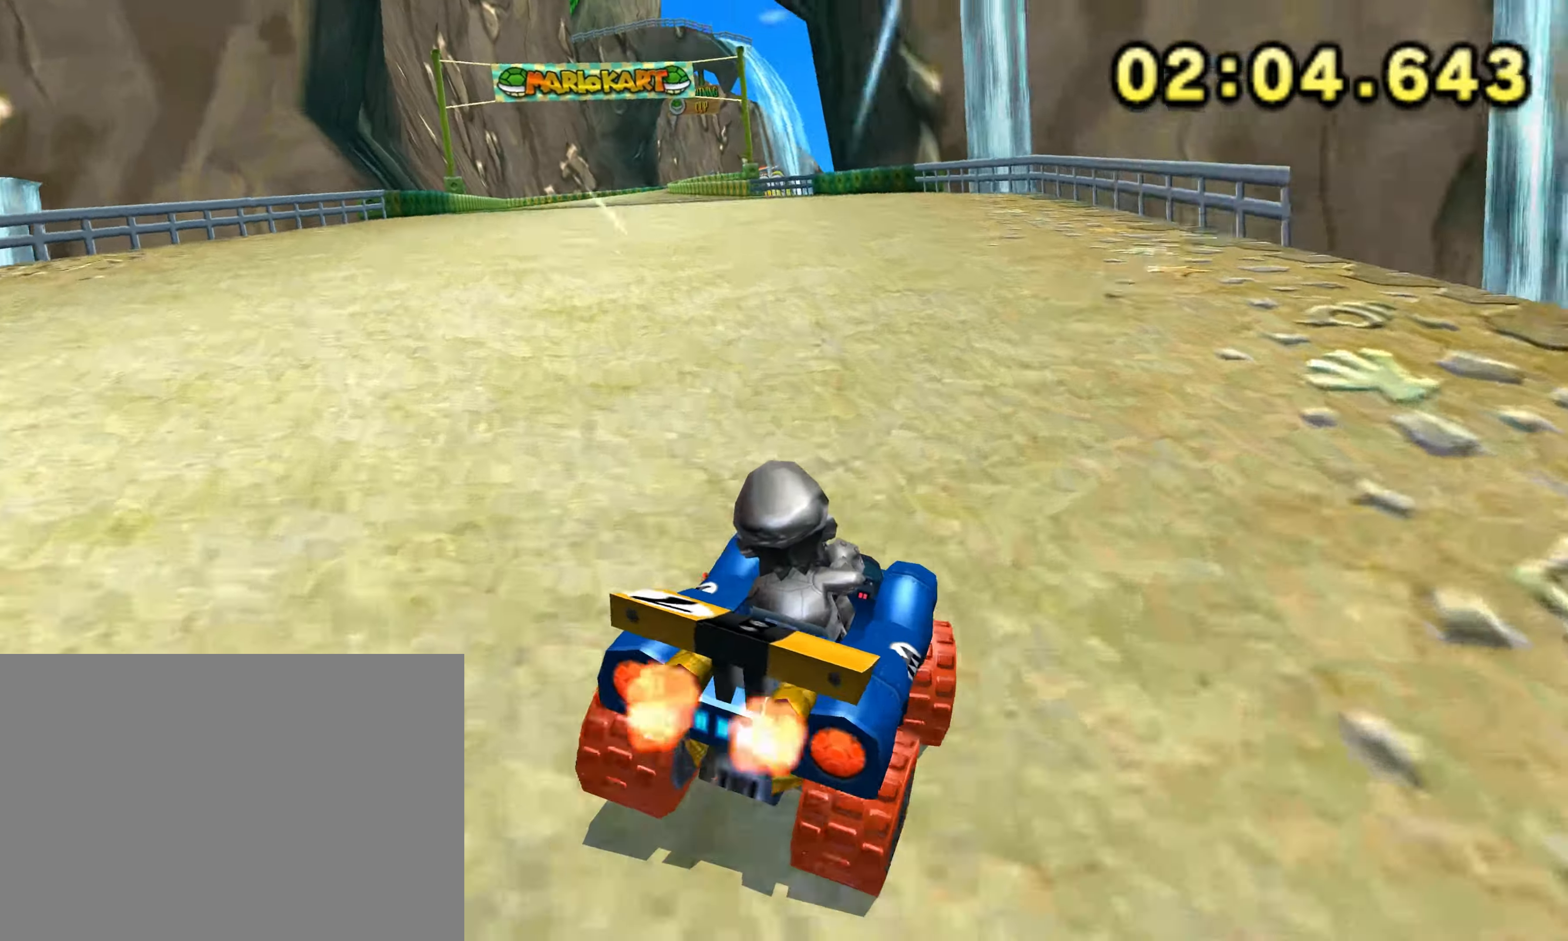
{"buttons": [], "left_stick": "center", "events": [[233, "left_stick", "center"]]}